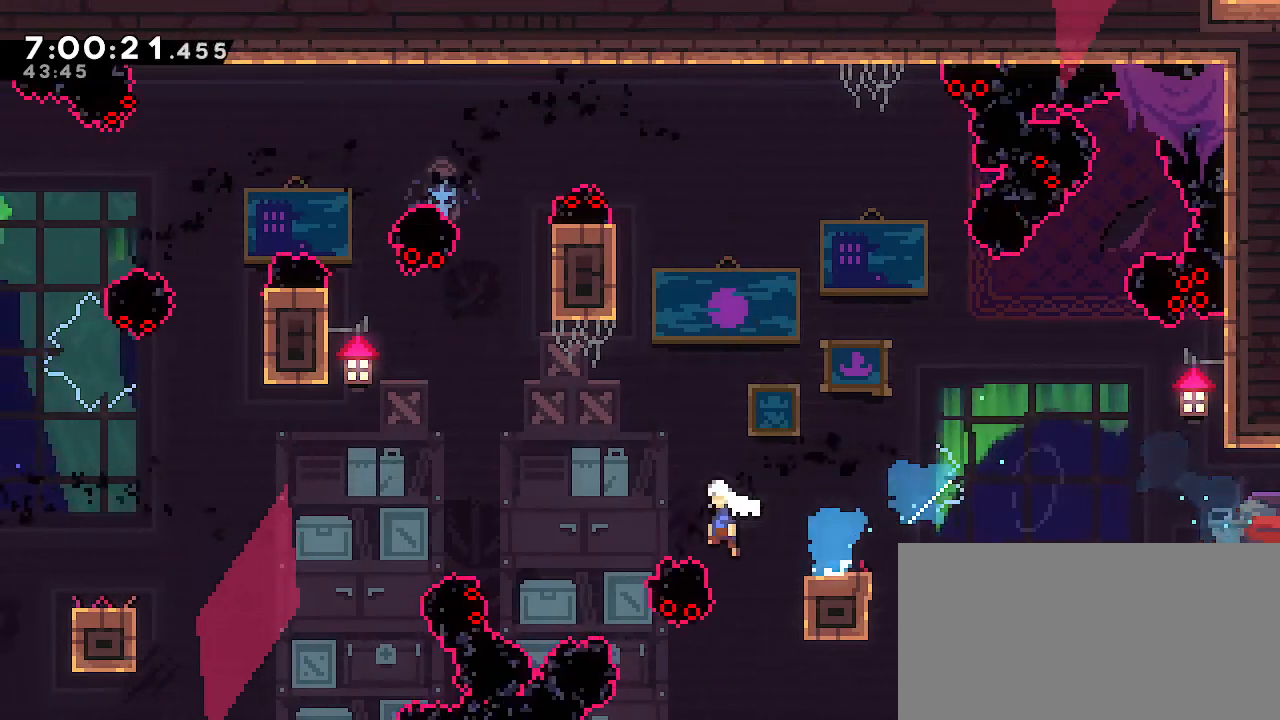
Gameplay with a controller (Nintendo layout); each line is a JSON object with the inputs held at the frame after it. "events" lists button and stick changes between this image and that frame as [ms after this image, input, new state], when the widget could be followed in between. Not read: DPAD_DOWN DPAD_LEFT DPAD_RIGHT DPAD_UP L3 R3 START.
{"buttons": [], "left_stick": "left", "right_stick": "center", "events": [[200, "left_stick", "left"], [400, "A", "up"]]}
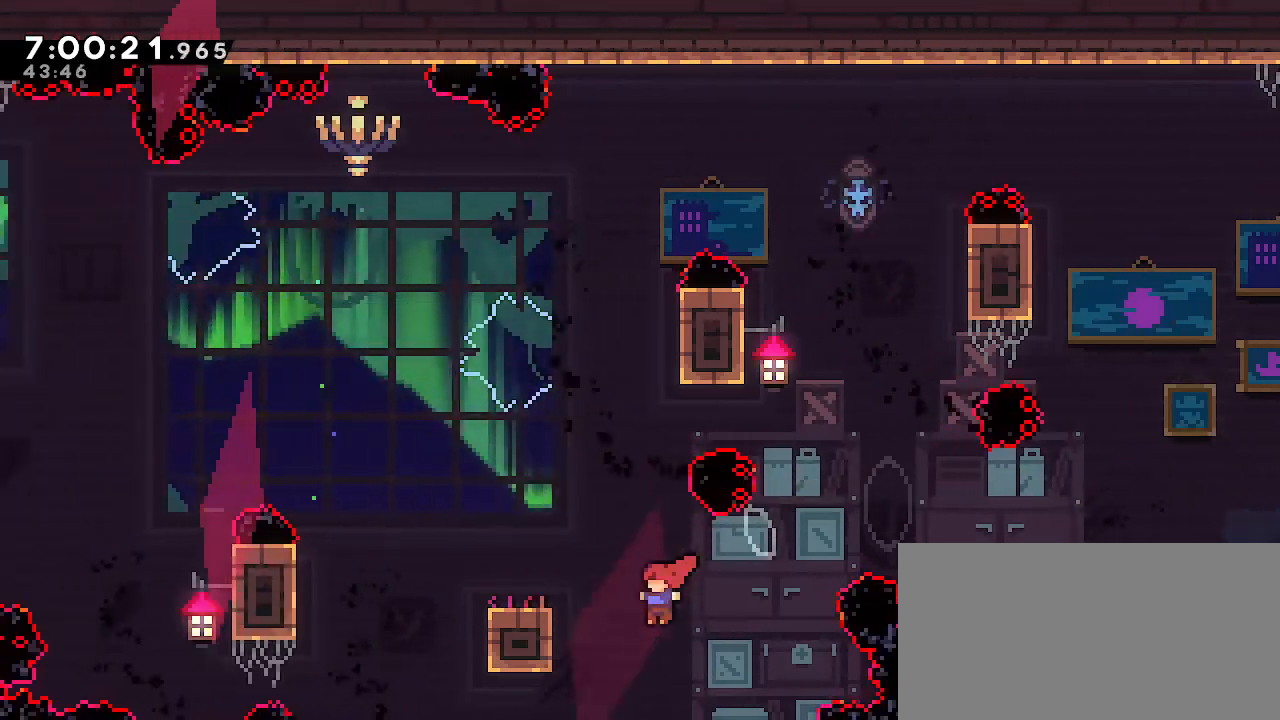
{"buttons": [], "left_stick": "center", "right_stick": "center", "events": [[33, "left_stick", "up-left"], [133, "B", "down"], [350, "left_stick", "center"], [417, "B", "up"]]}
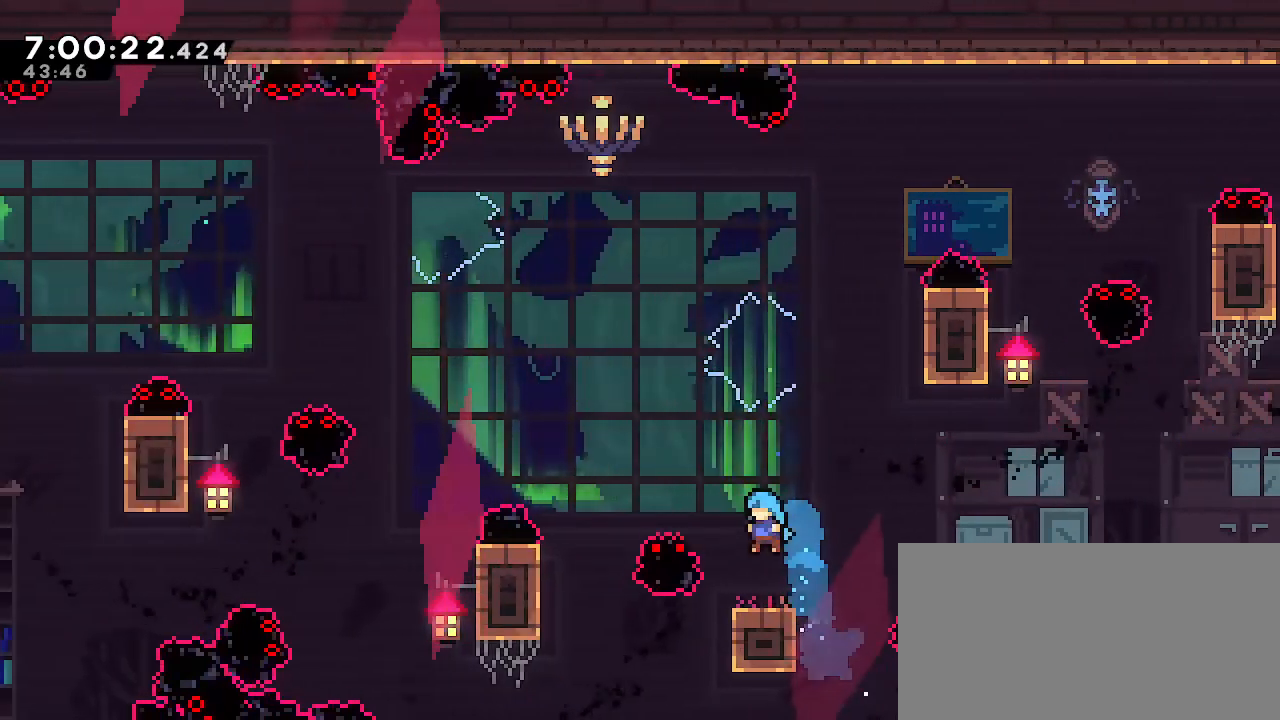
{"buttons": [], "left_stick": "center", "right_stick": "center", "events": [[117, "left_stick", "left"], [300, "left_stick", "center"]]}
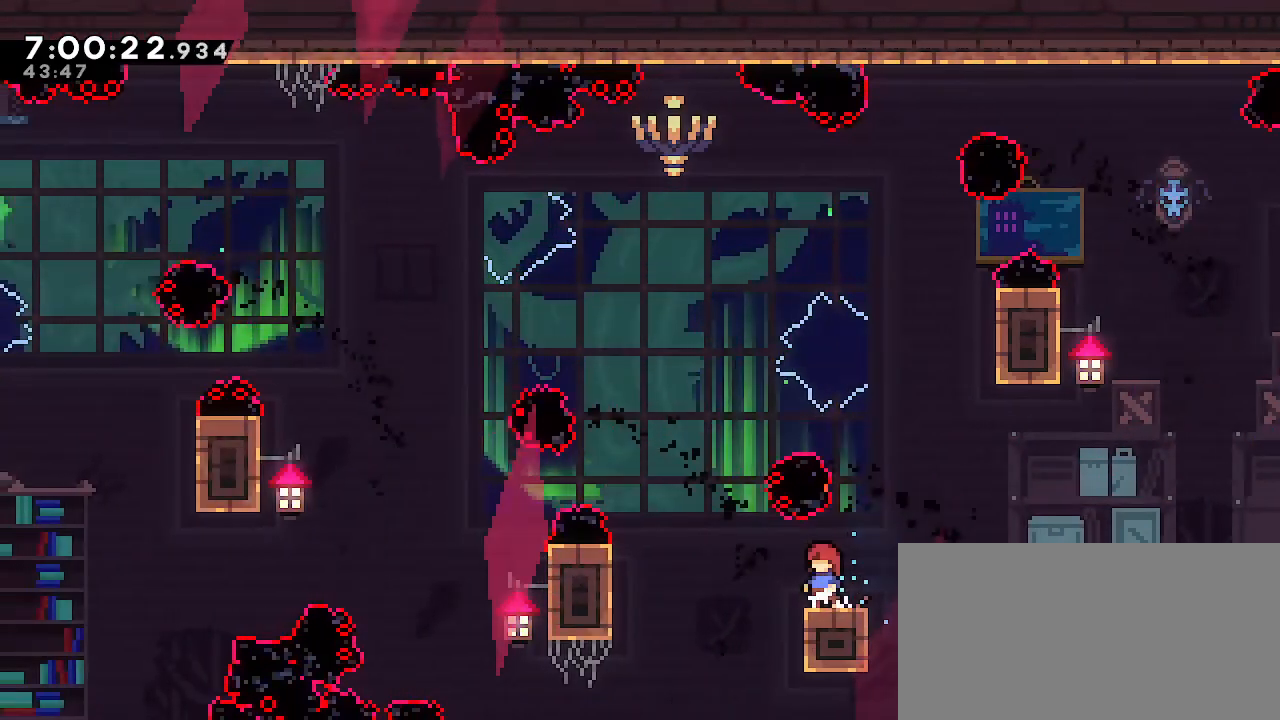
{"buttons": ["A"], "left_stick": "left", "right_stick": "center", "events": [[383, "left_stick", "left"], [483, "A", "down"]]}
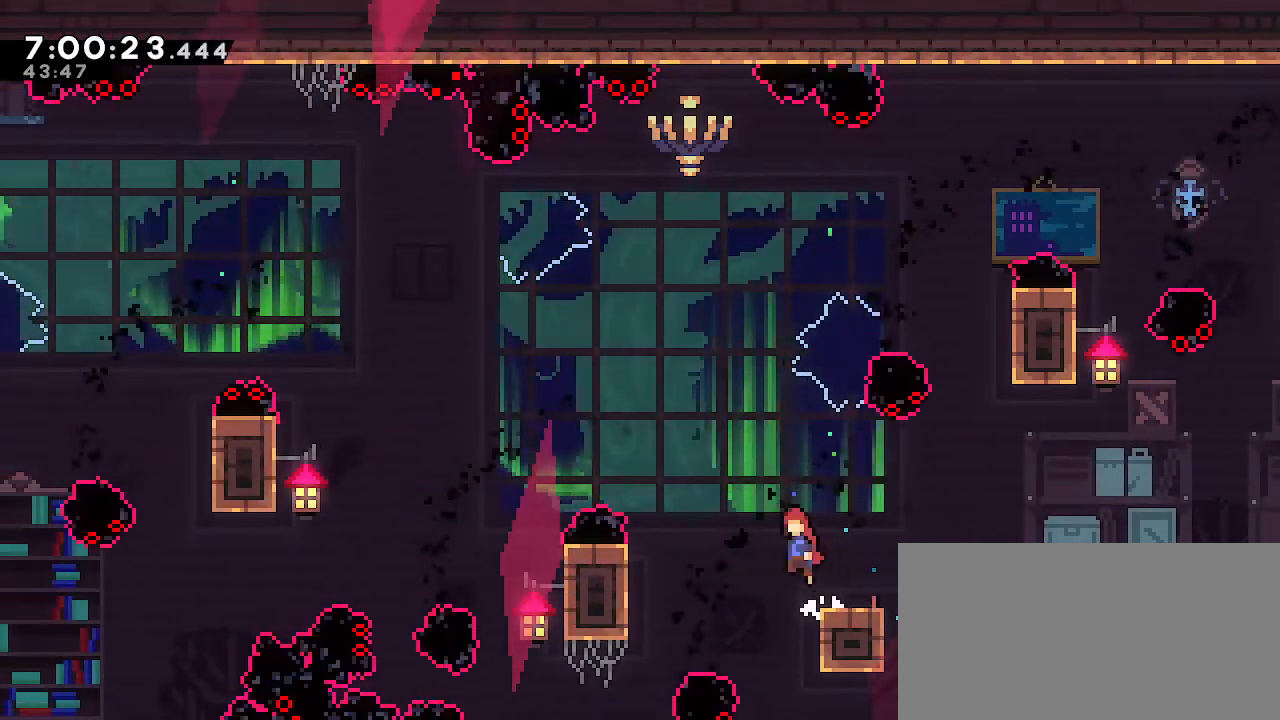
{"buttons": ["R1"], "left_stick": "left", "right_stick": "center", "events": [[217, "left_stick", "center"], [250, "A", "up"], [283, "R1", "down"], [333, "left_stick", "left"]]}
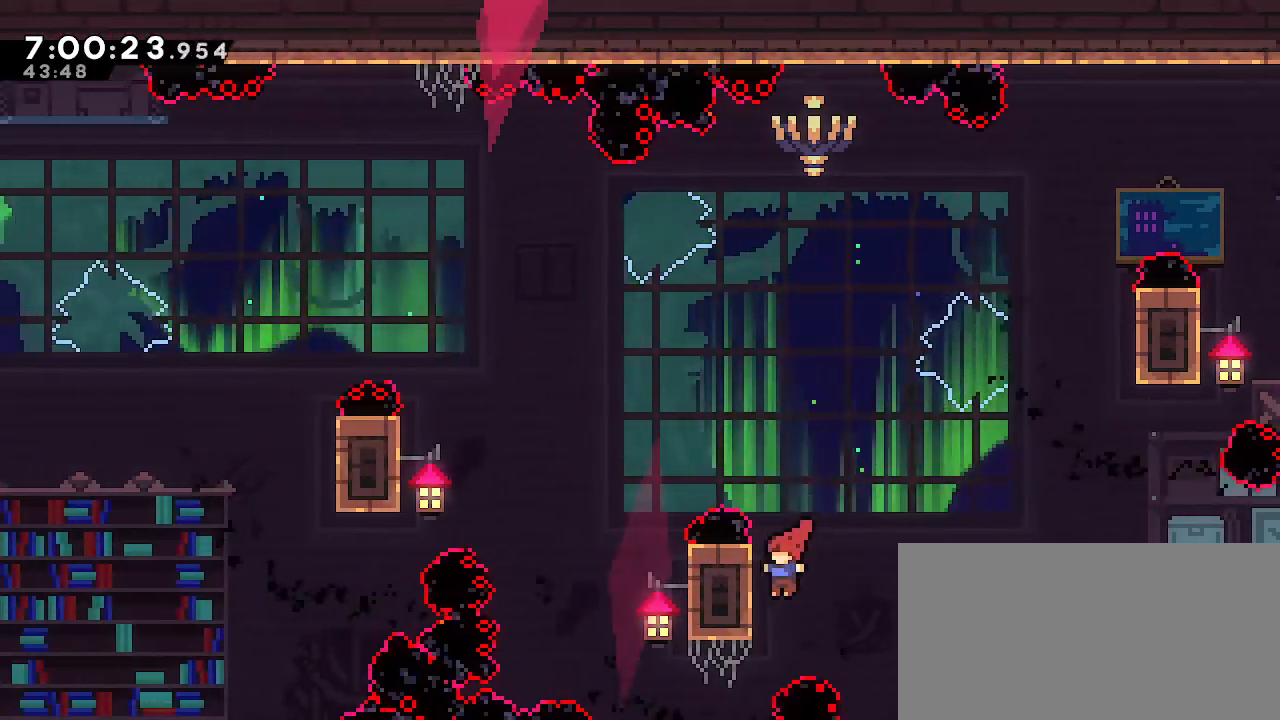
{"buttons": ["R1"], "left_stick": "center", "right_stick": "center", "events": [[233, "left_stick", "up"], [450, "left_stick", "center"]]}
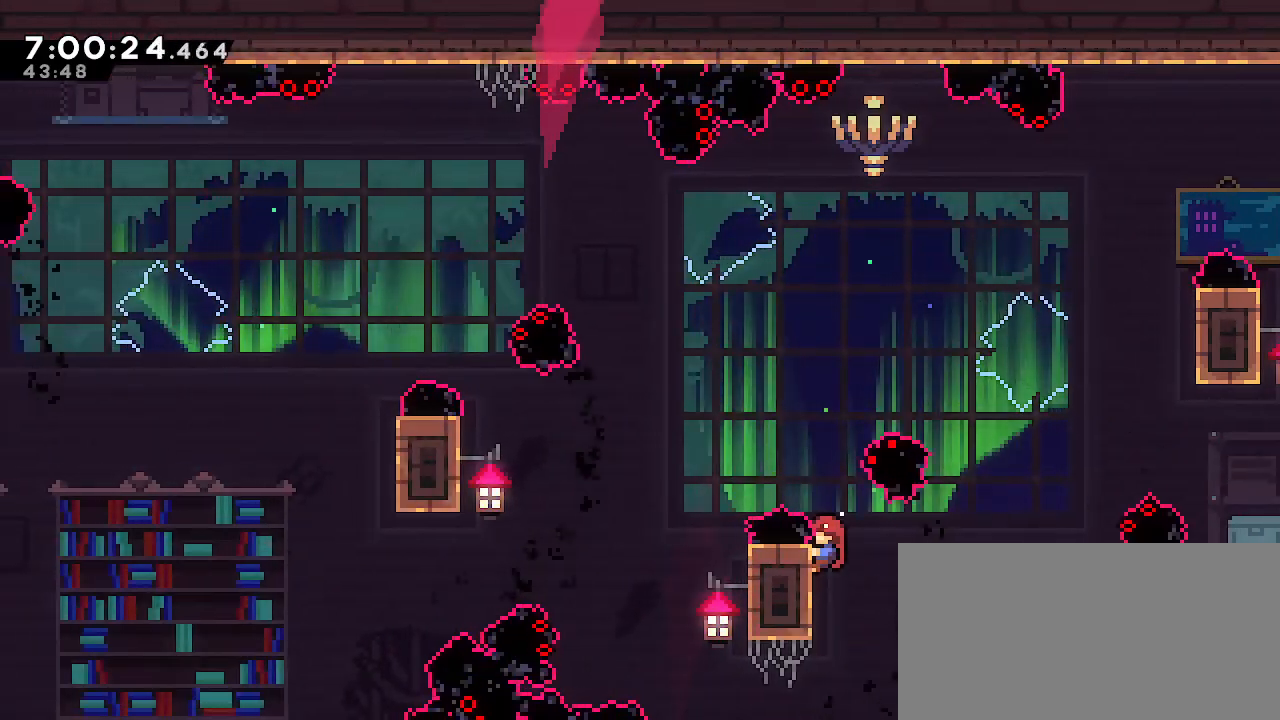
{"buttons": ["A", "R1"], "left_stick": "up-left", "right_stick": "center", "events": [[467, "A", "down"], [467, "left_stick", "up-left"]]}
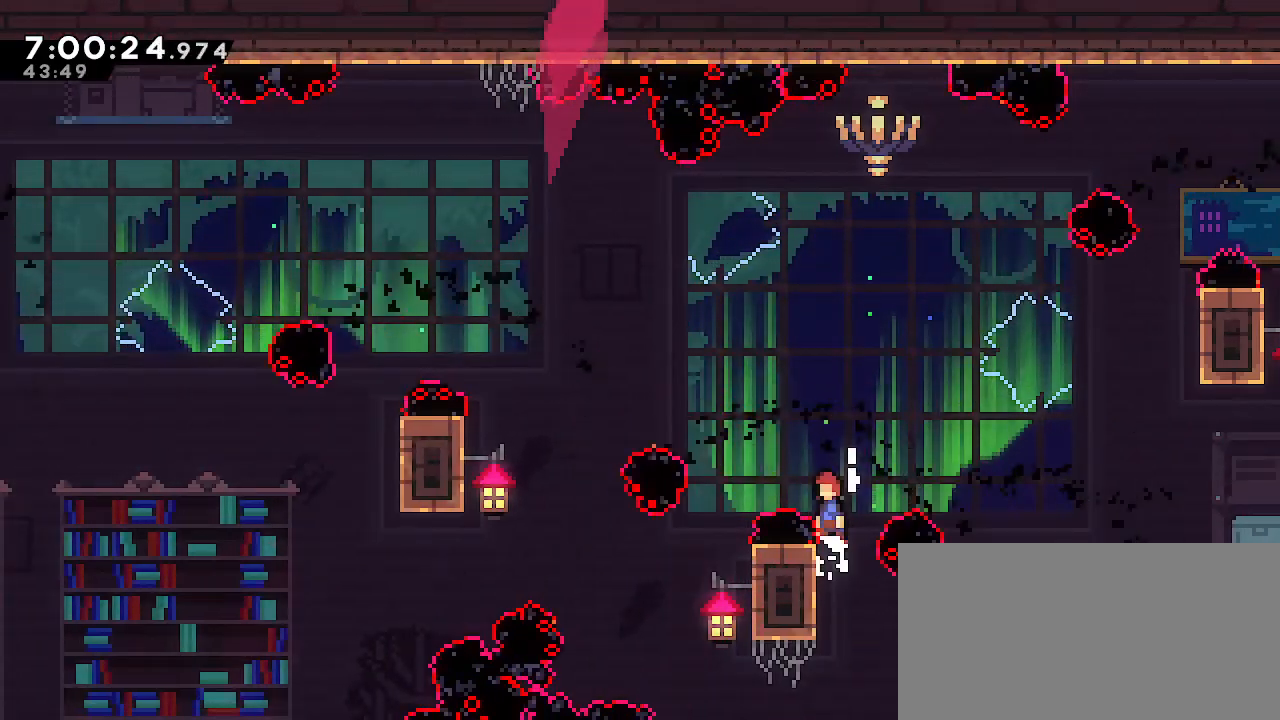
{"buttons": ["R1"], "left_stick": "up-left", "right_stick": "center", "events": [[333, "A", "up"]]}
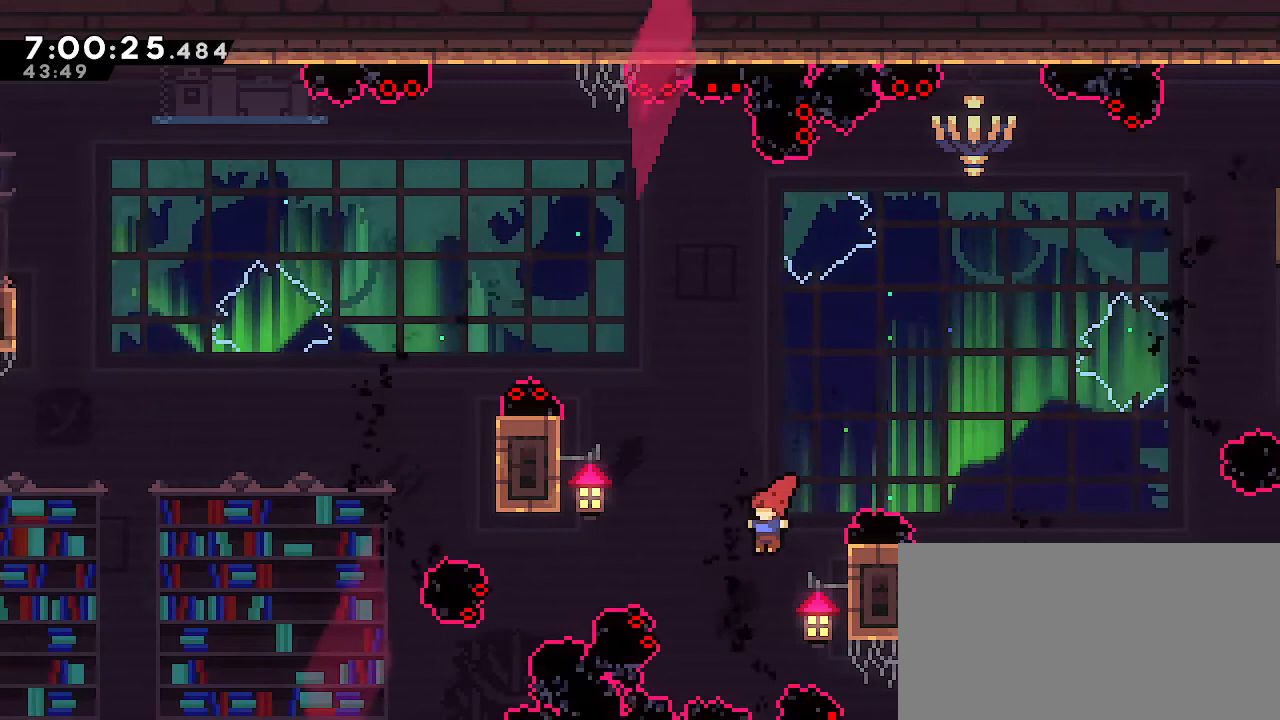
{"buttons": ["R1"], "left_stick": "up-left", "right_stick": "center"}